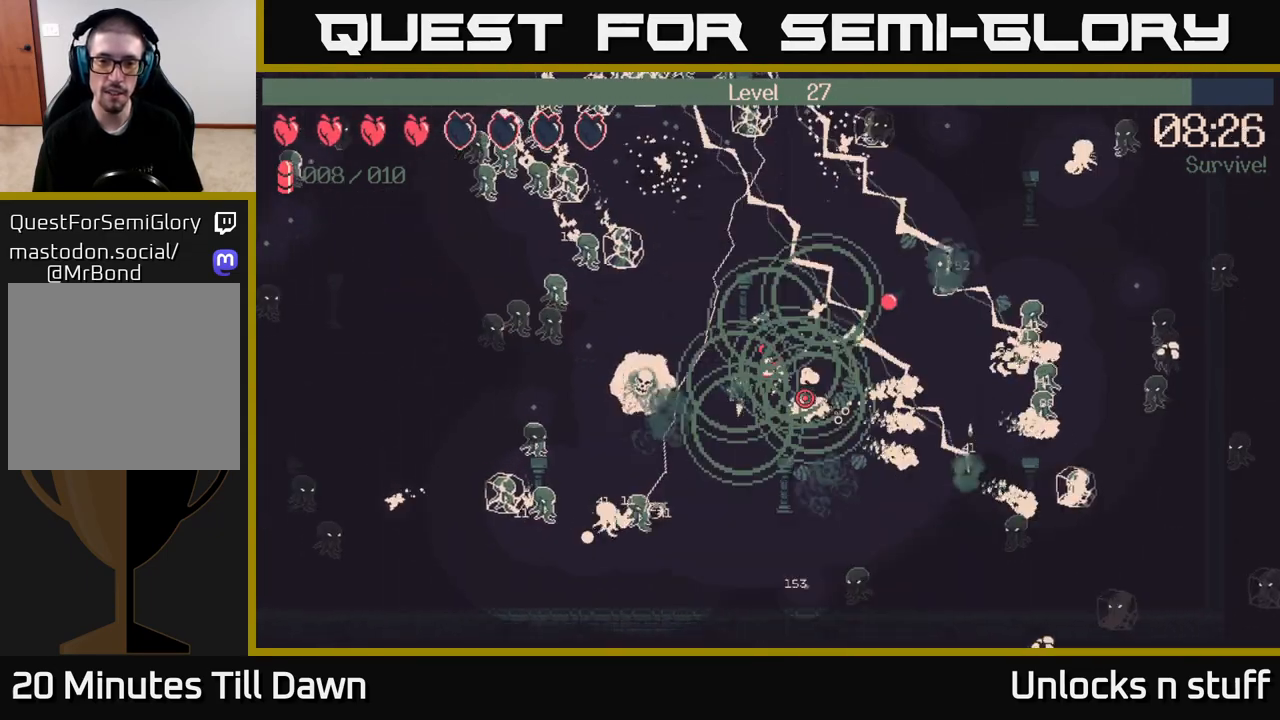
Gameplay with a controller (Xbox layout); each line is a JSON object with the inputs held at the frame after it. "events" lists button and stick changes between this image and that frame as [ms after this image, input, new state], when the widget could be followed in between.
{"buttons": ["R2"], "left_stick": "center", "right_stick": "down", "events": [[167, "left_stick", "center"], [433, "right_stick", "down"]]}
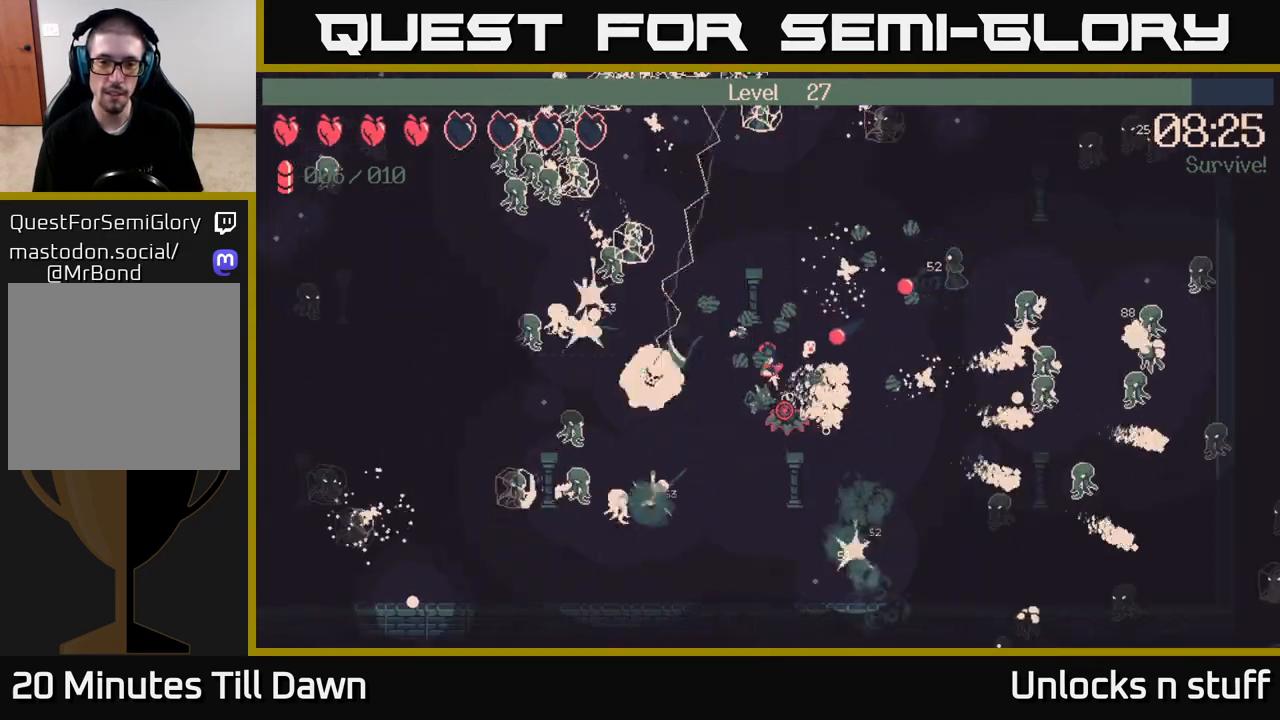
{"buttons": ["R2"], "left_stick": "up-right", "right_stick": "down", "events": [[133, "left_stick", "up-left"], [483, "left_stick", "up-right"]]}
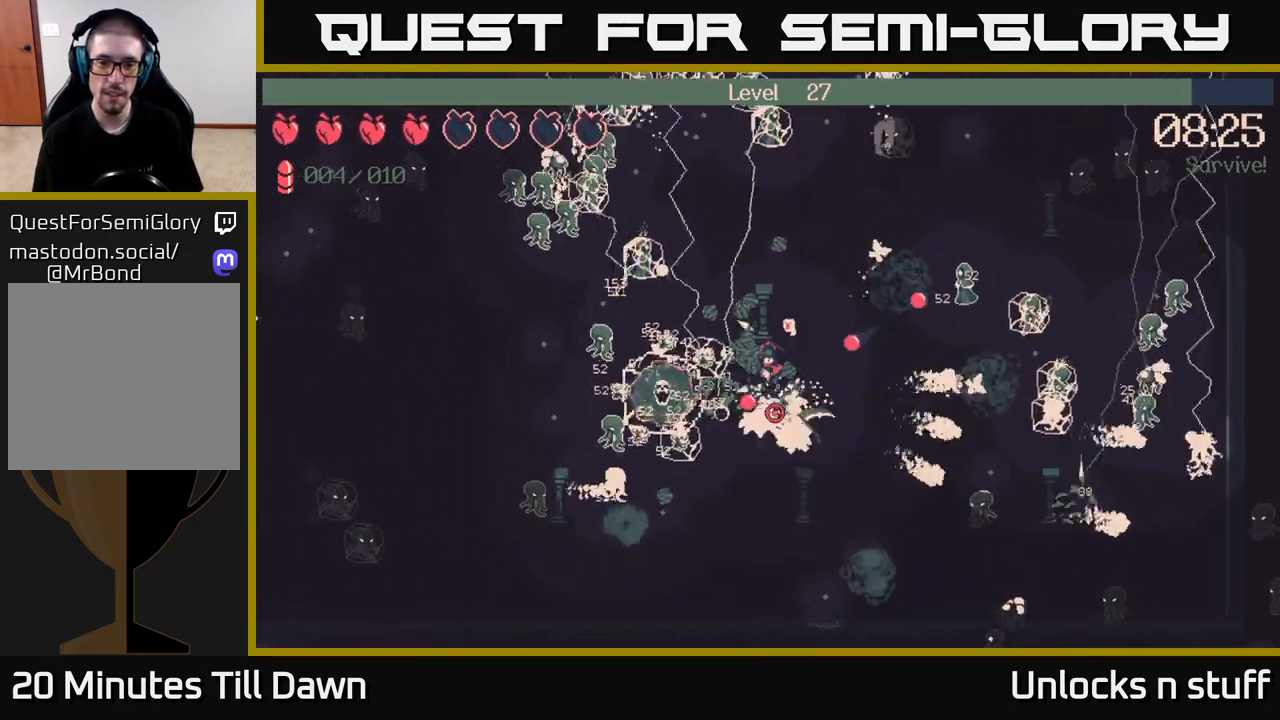
{"buttons": ["R2"], "left_stick": "up", "right_stick": "down", "events": [[233, "left_stick", "up"]]}
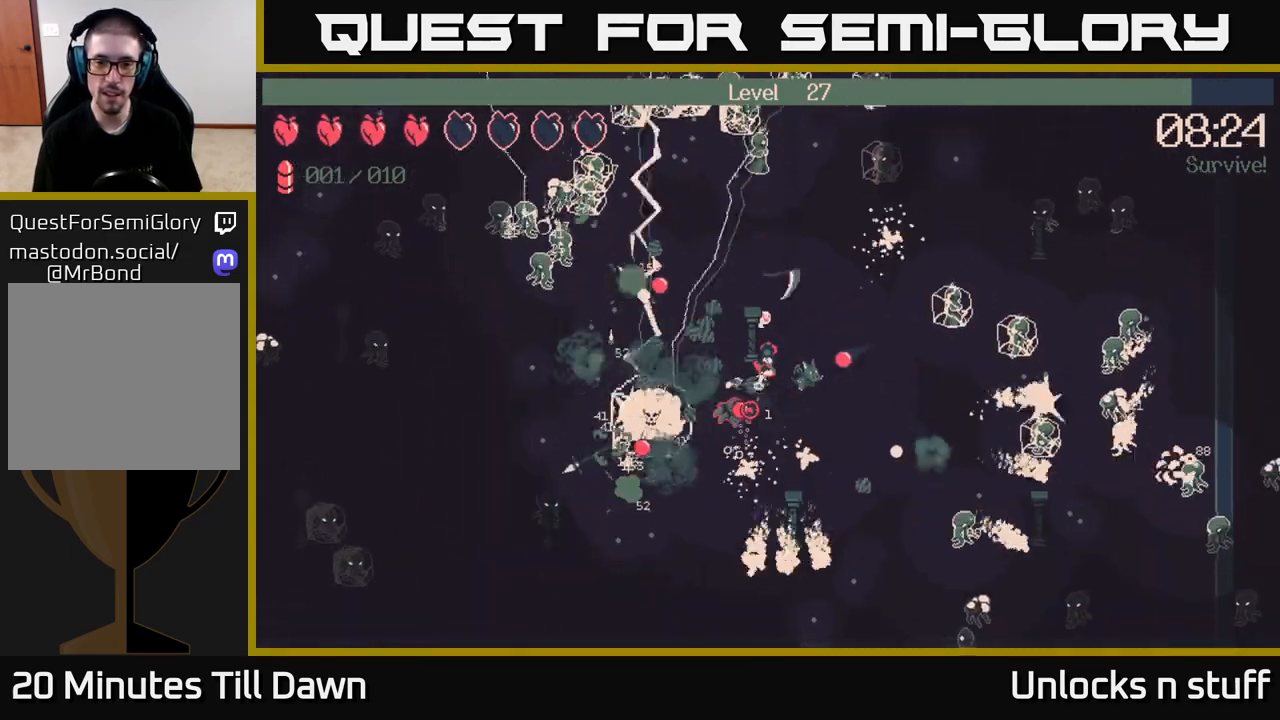
{"buttons": [], "left_stick": "right", "right_stick": "left", "events": [[67, "left_stick", "up-right"], [300, "right_stick", "down-left"], [367, "R2", "up"], [383, "left_stick", "right"], [483, "right_stick", "left"]]}
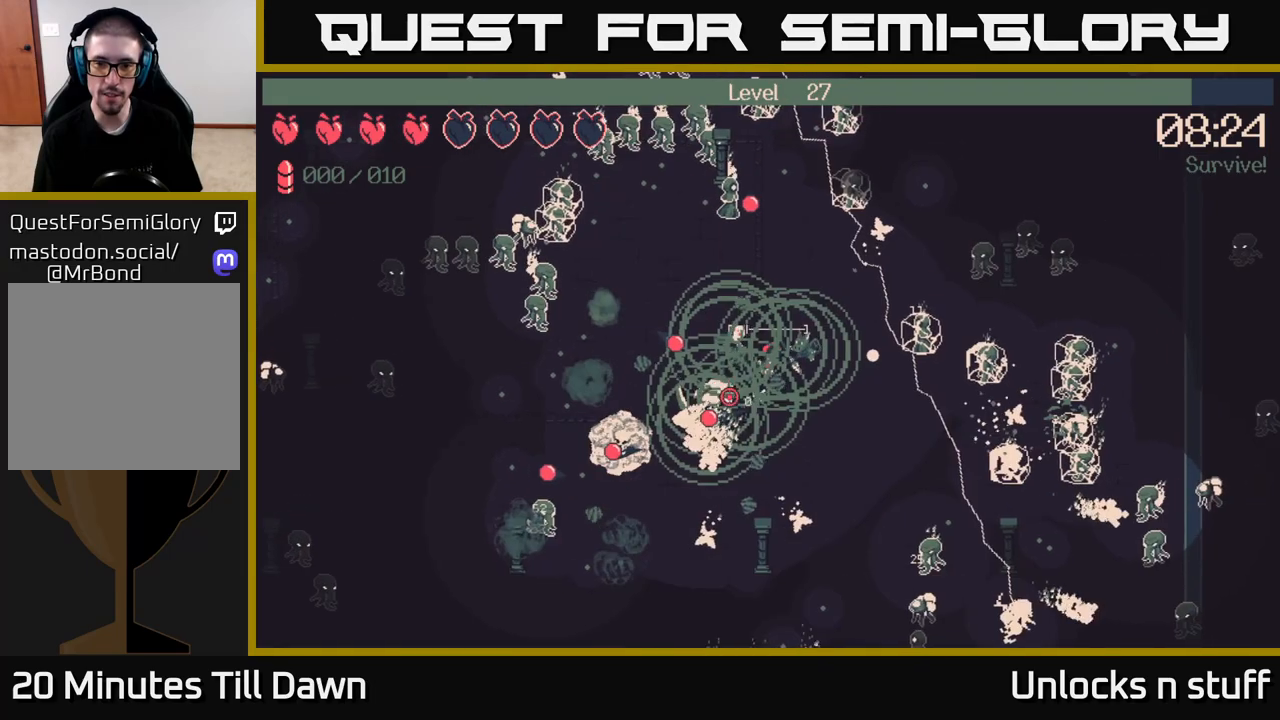
{"buttons": [], "left_stick": "down-right", "right_stick": "up", "events": [[33, "right_stick", "up-left"], [250, "left_stick", "down-right"], [350, "right_stick", "up"]]}
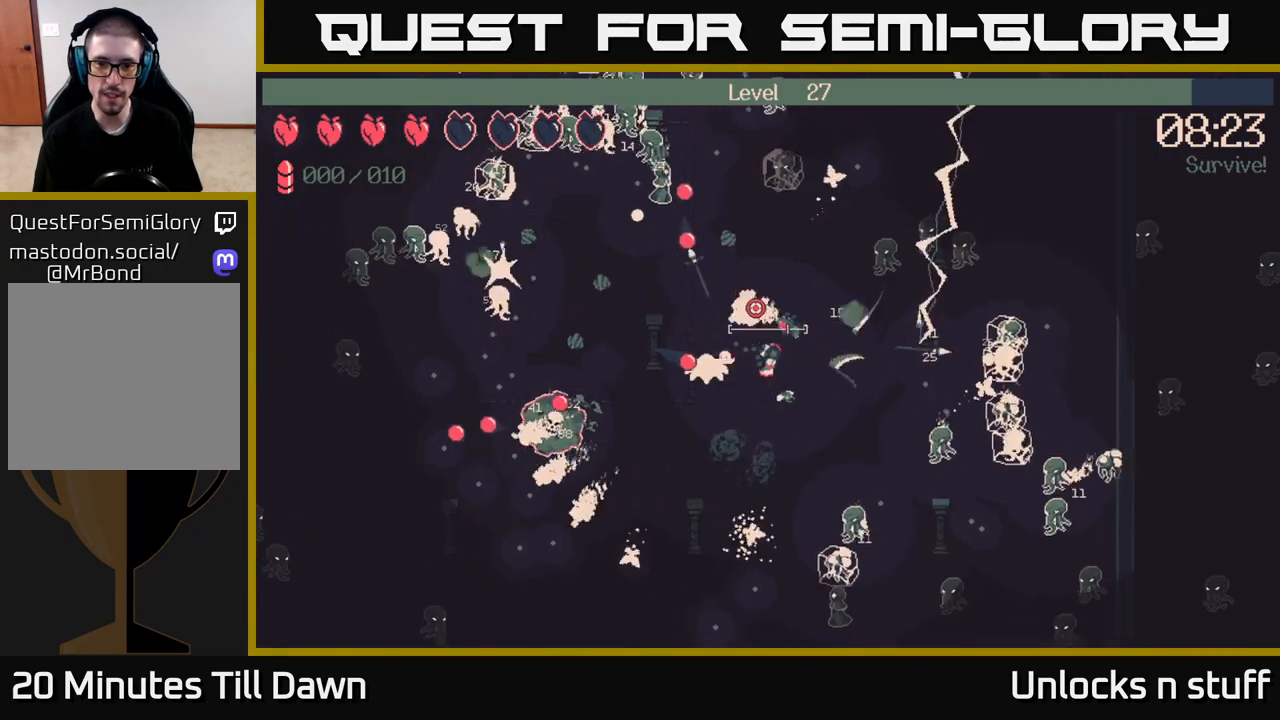
{"buttons": [], "left_stick": "right", "right_stick": "up-right", "events": [[283, "right_stick", "up-right"], [333, "left_stick", "right"]]}
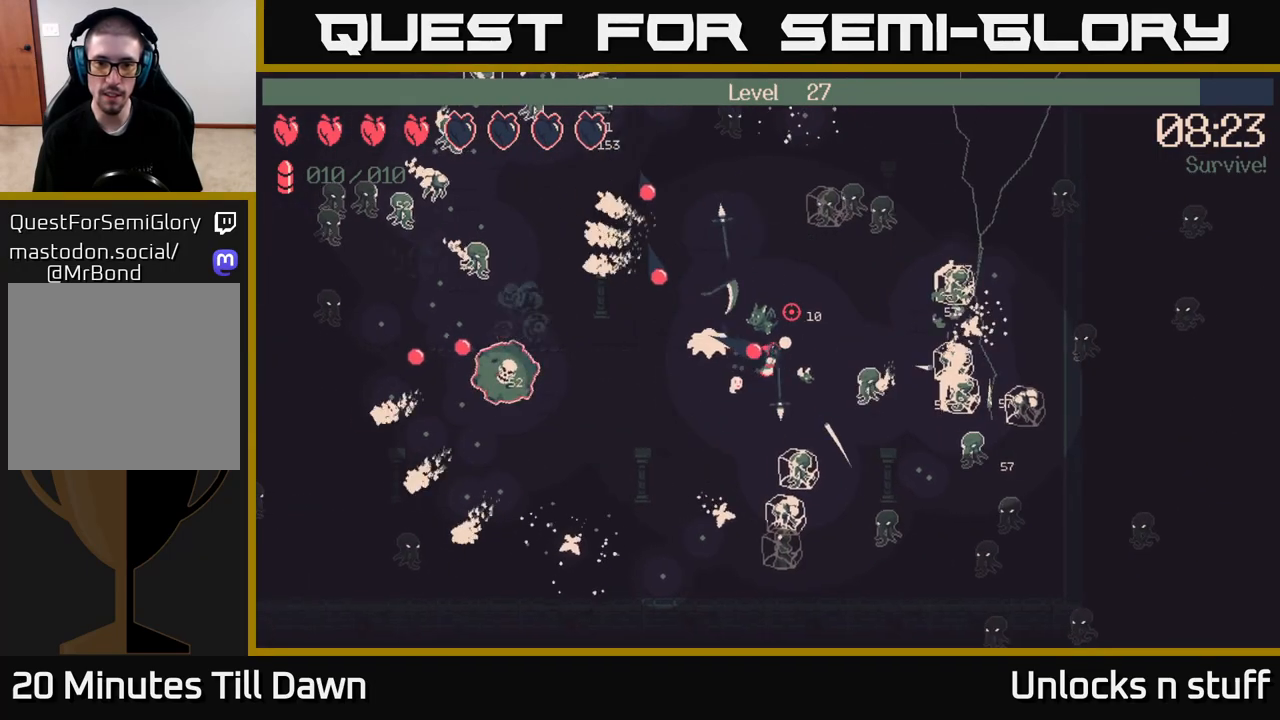
{"buttons": ["R2"], "left_stick": "down-right", "right_stick": "up", "events": [[33, "left_stick", "down"], [267, "left_stick", "down-left"], [300, "right_stick", "up"], [483, "R2", "down"], [500, "left_stick", "down-right"]]}
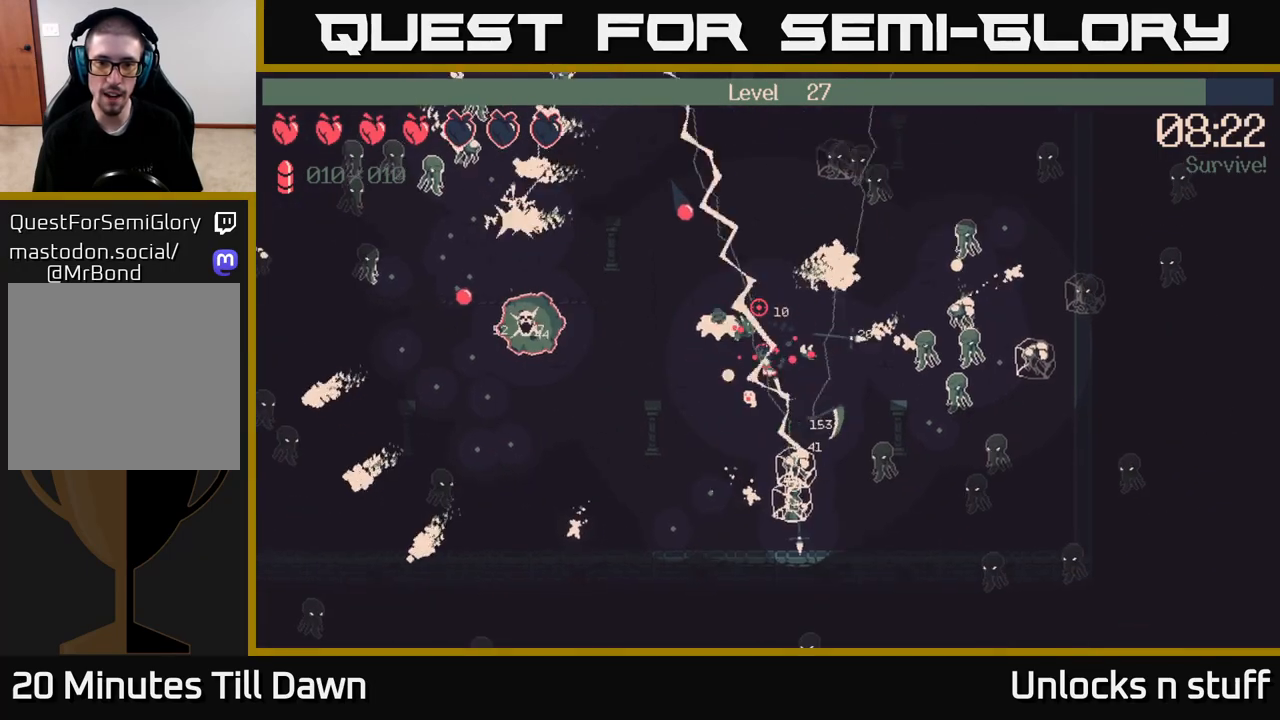
{"buttons": ["R2"], "left_stick": "up", "right_stick": "up-left", "events": [[83, "right_stick", "up-left"], [117, "left_stick", "up-right"], [233, "left_stick", "up"]]}
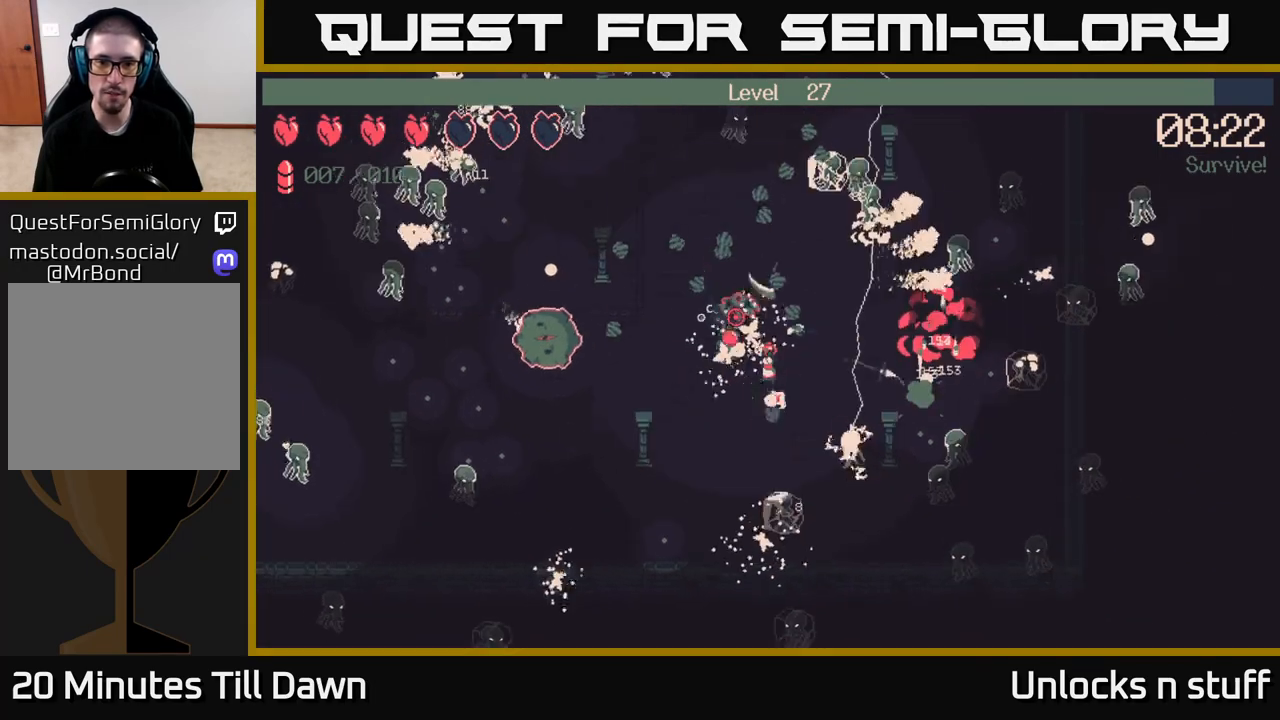
{"buttons": ["R2"], "left_stick": "up-left", "right_stick": "up", "events": [[183, "right_stick", "up"], [400, "left_stick", "up-left"]]}
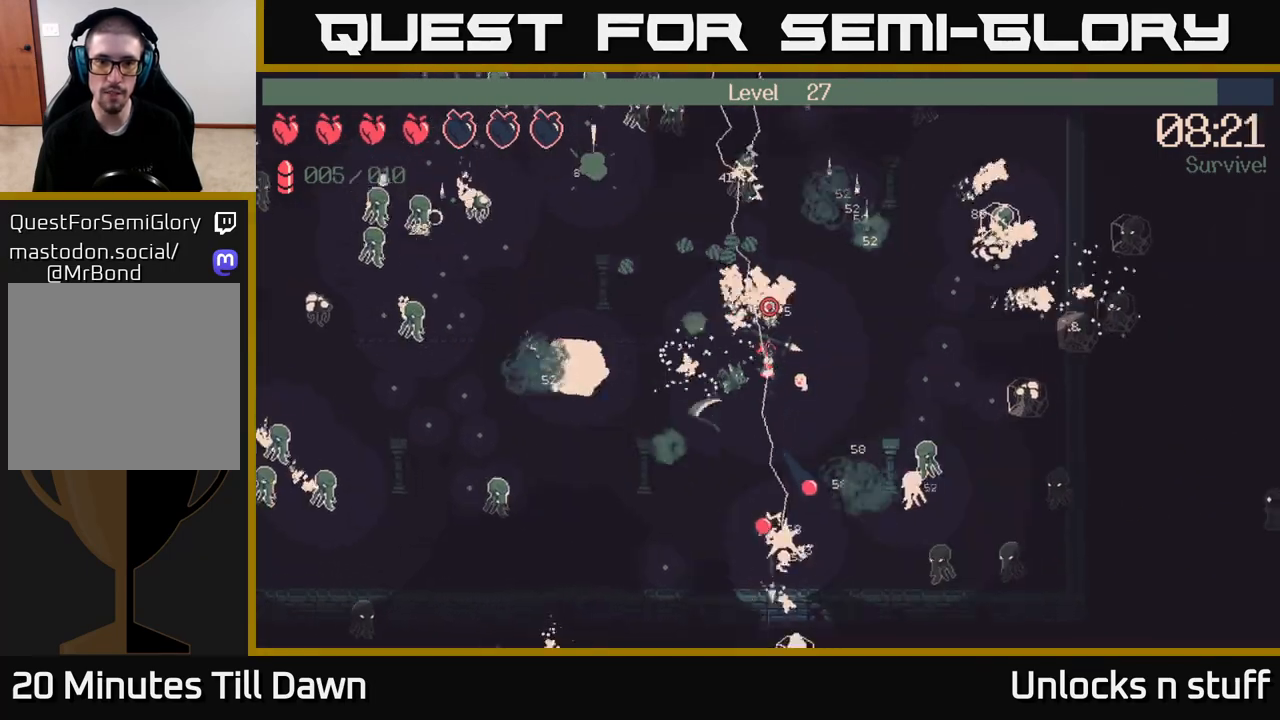
{"buttons": ["R2"], "left_stick": "down-left", "right_stick": "up-right", "events": [[200, "left_stick", "left"], [233, "right_stick", "up-right"], [433, "left_stick", "down-left"]]}
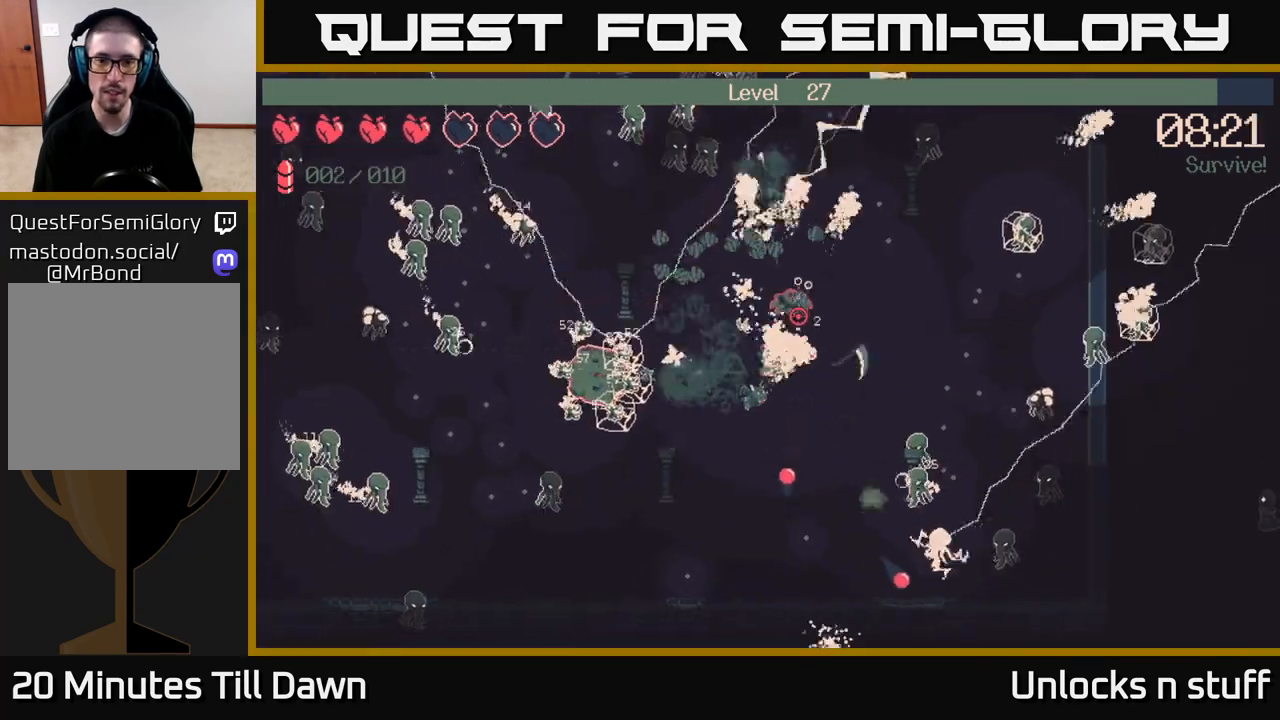
{"buttons": ["R2"], "left_stick": "down-left", "right_stick": "up-right", "events": [[133, "left_stick", "down"], [333, "left_stick", "down-left"]]}
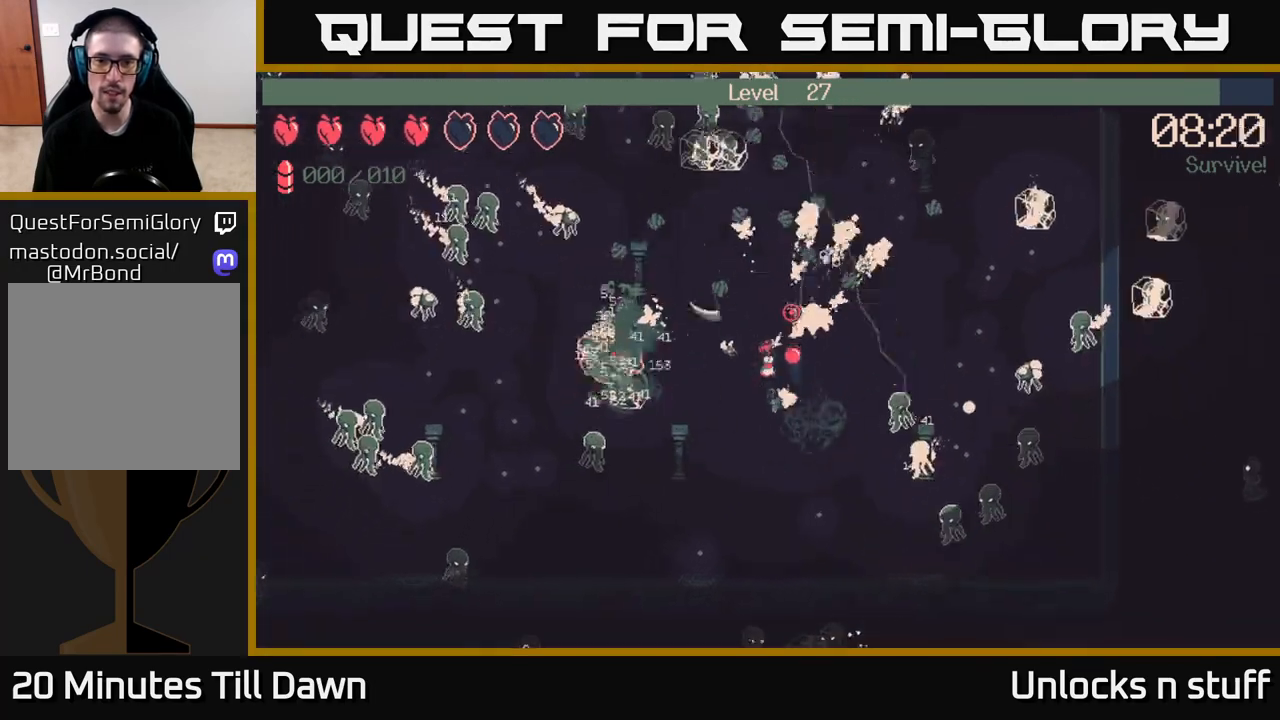
{"buttons": [], "left_stick": "down-right", "right_stick": "up-right", "events": [[183, "R2", "up"], [433, "left_stick", "down-right"]]}
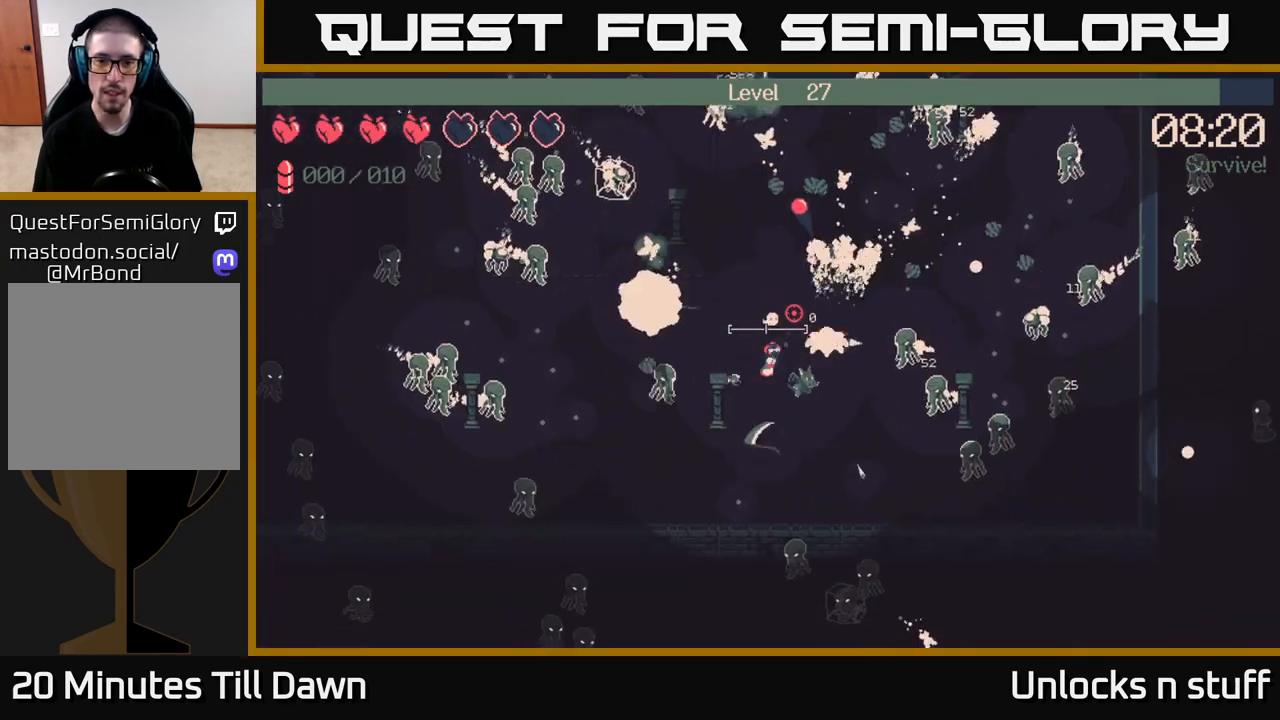
{"buttons": ["R2"], "left_stick": "up", "right_stick": "right", "events": [[367, "left_stick", "up"], [400, "right_stick", "right"], [483, "R2", "down"]]}
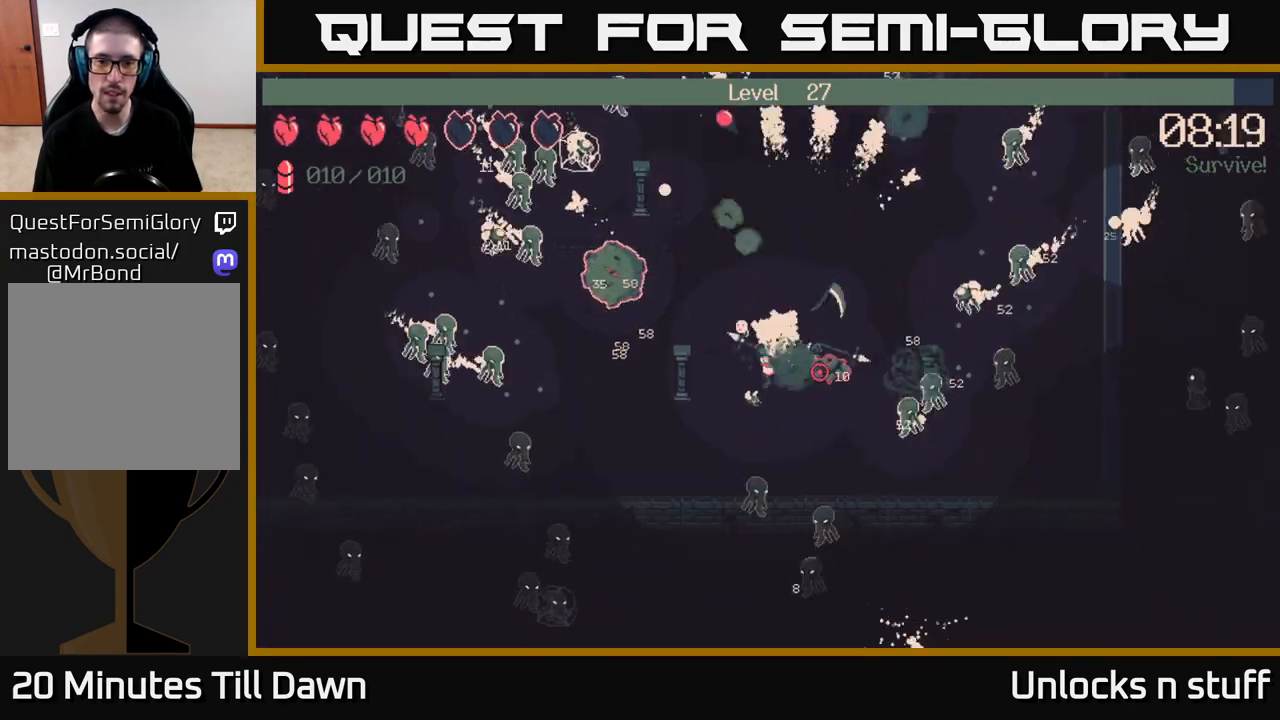
{"buttons": ["R2"], "left_stick": "up", "right_stick": "down-right", "events": [[17, "right_stick", "down-right"], [133, "left_stick", "up-right"], [500, "left_stick", "up"]]}
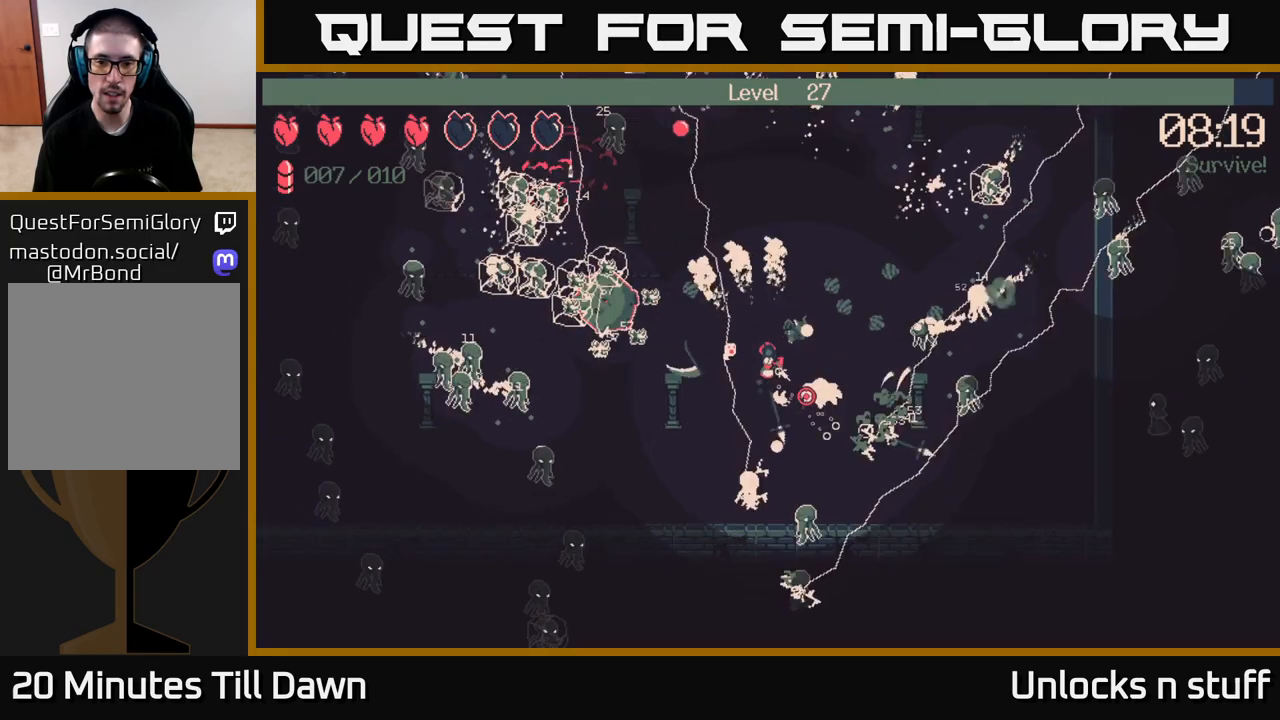
{"buttons": ["R2"], "left_stick": "up-left", "right_stick": "down-right", "events": [[450, "left_stick", "up-left"]]}
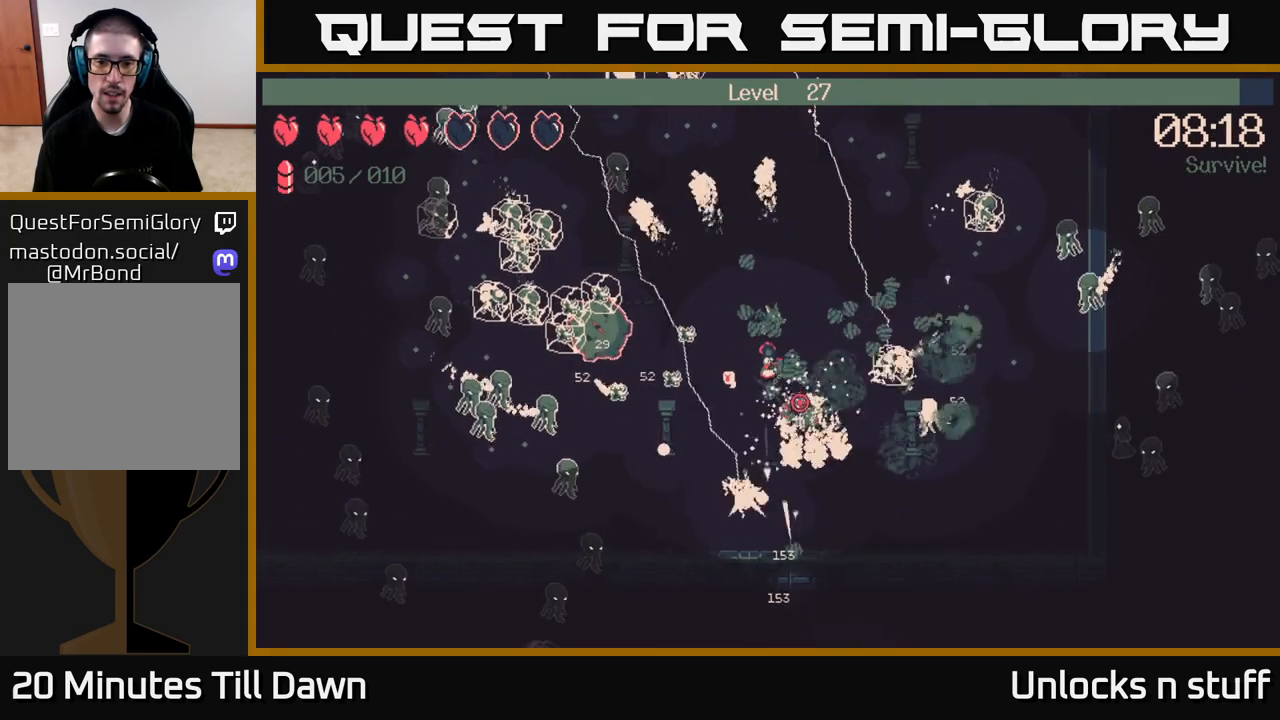
{"buttons": ["R2"], "left_stick": "up-right", "right_stick": "down", "events": [[83, "left_stick", "left"], [267, "left_stick", "up"], [333, "left_stick", "up-right"], [433, "right_stick", "down"]]}
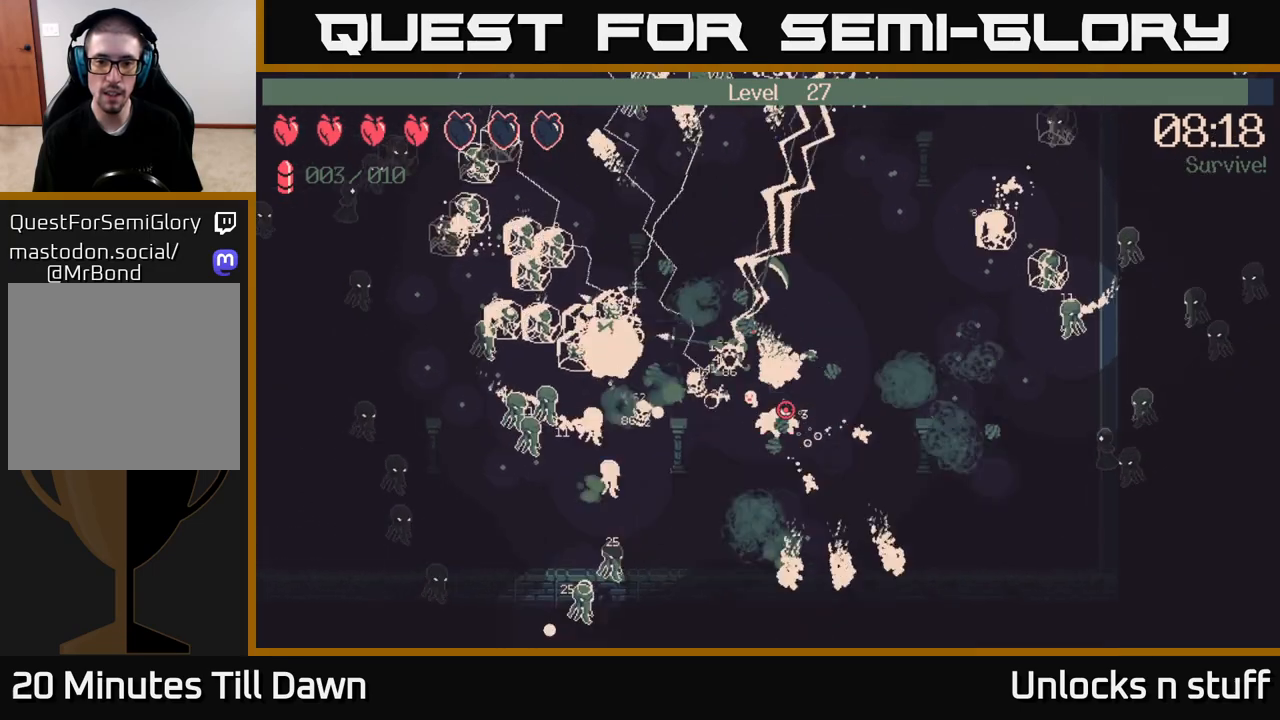
{"buttons": ["R2"], "left_stick": "up", "right_stick": "down", "events": [[233, "left_stick", "up"]]}
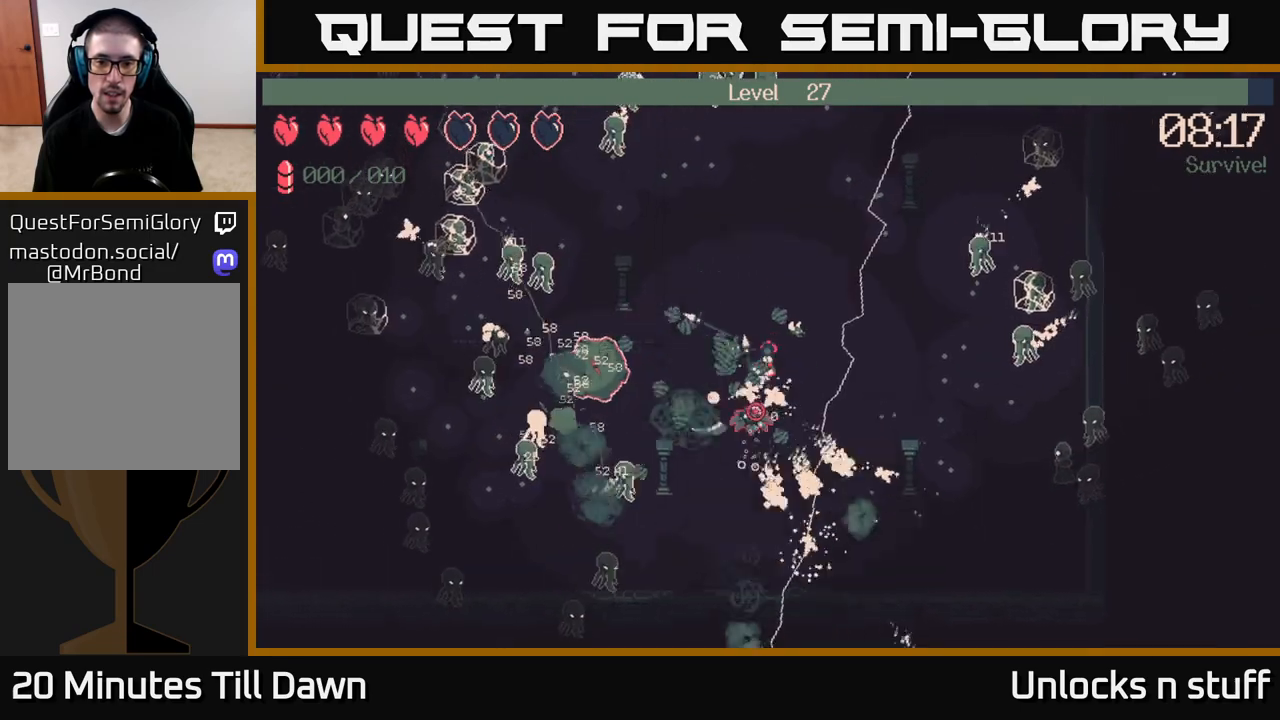
{"buttons": ["R2"], "left_stick": "up-left", "right_stick": "down-left", "events": [[283, "right_stick", "down-left"], [333, "left_stick", "up-left"]]}
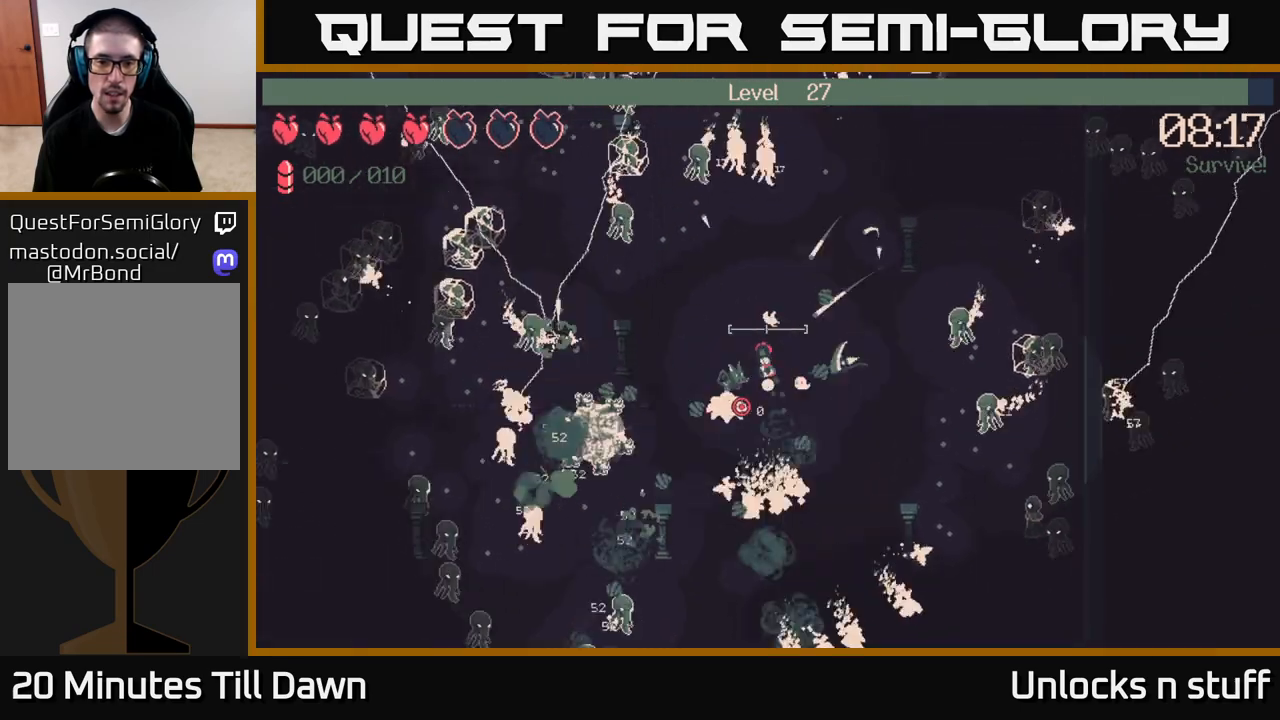
{"buttons": [], "left_stick": "down-left", "right_stick": "down-left", "events": [[67, "R2", "up"], [200, "left_stick", "left"], [333, "left_stick", "down-left"]]}
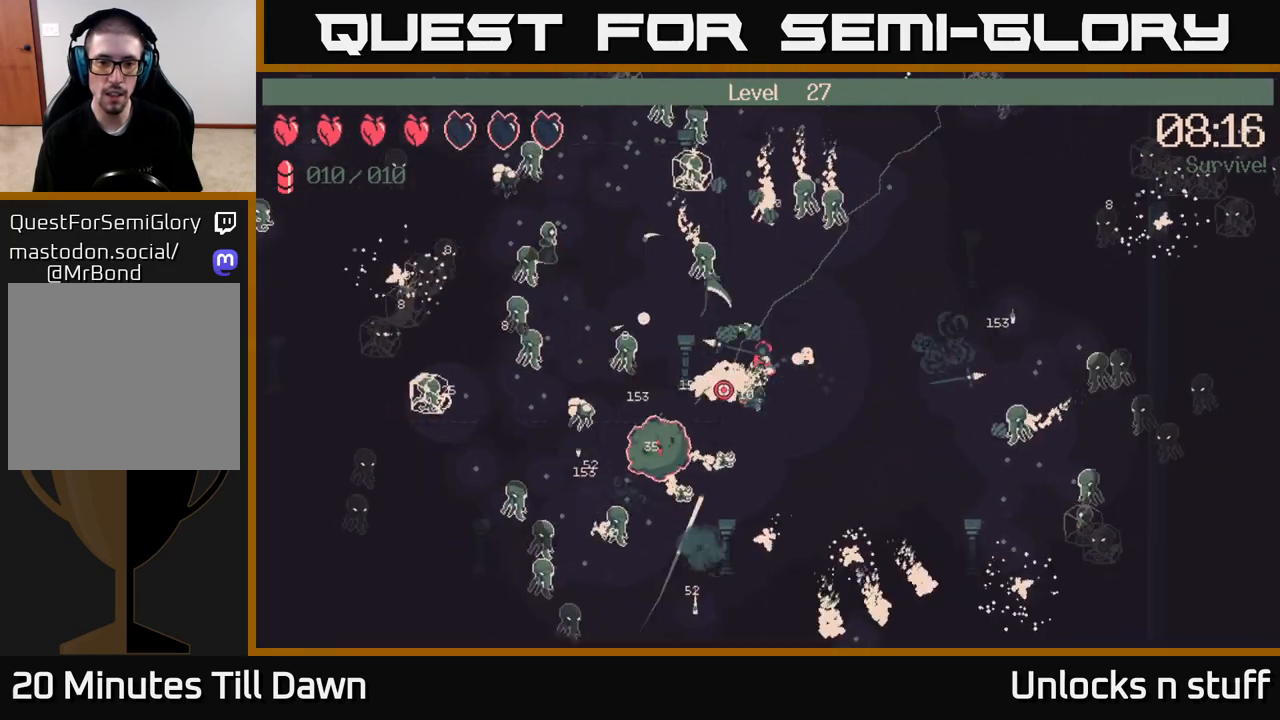
{"buttons": ["R2"], "left_stick": "center", "right_stick": "left", "events": [[33, "R2", "down"], [33, "left_stick", "down-right"], [100, "right_stick", "left"], [233, "left_stick", "down"], [500, "left_stick", "center"]]}
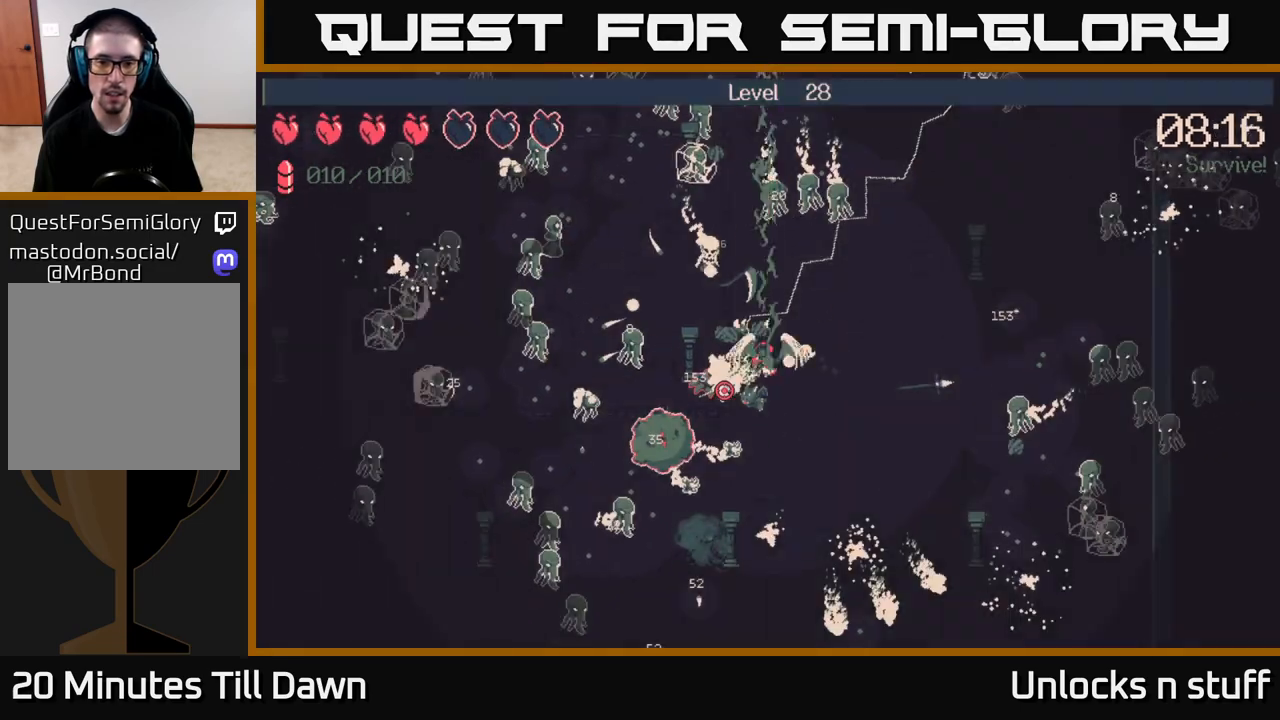
{"buttons": [], "left_stick": "center", "right_stick": "center", "events": [[17, "R2", "up"], [100, "right_stick", "center"]]}
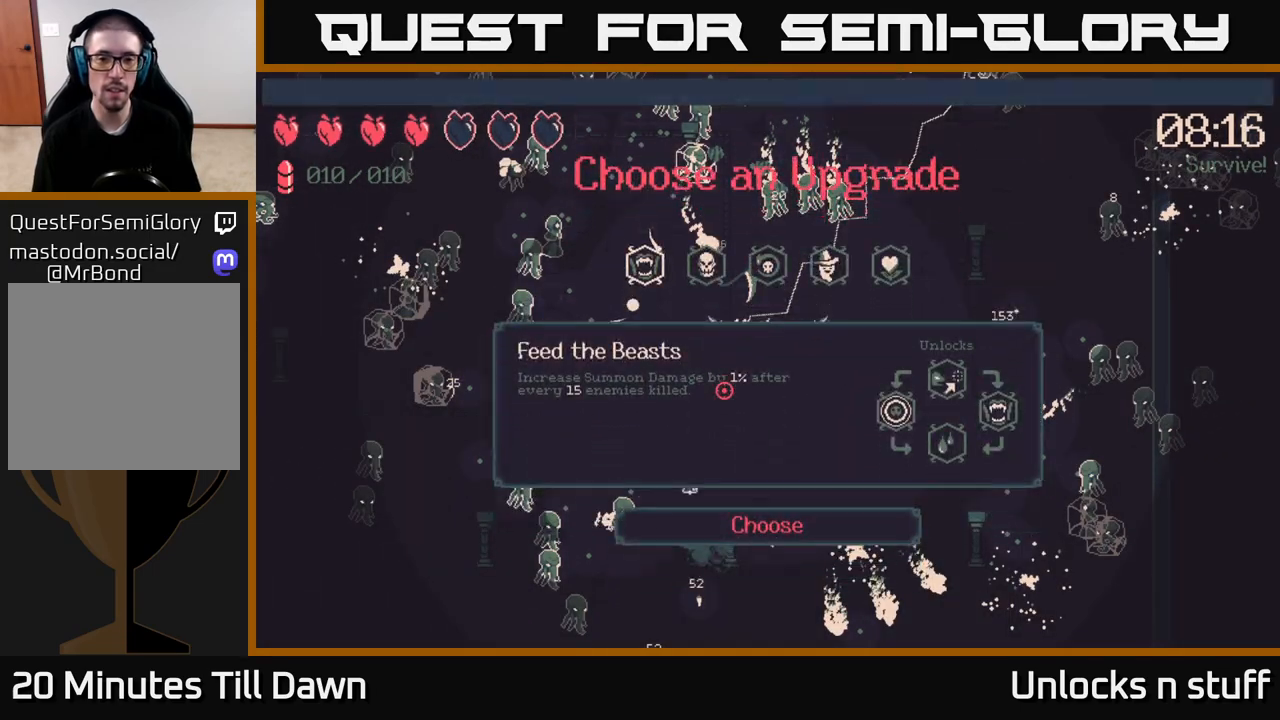
{"buttons": [], "left_stick": "center", "right_stick": "center", "events": [[333, "DPAD_RIGHT", "down"], [417, "DPAD_RIGHT", "up"]]}
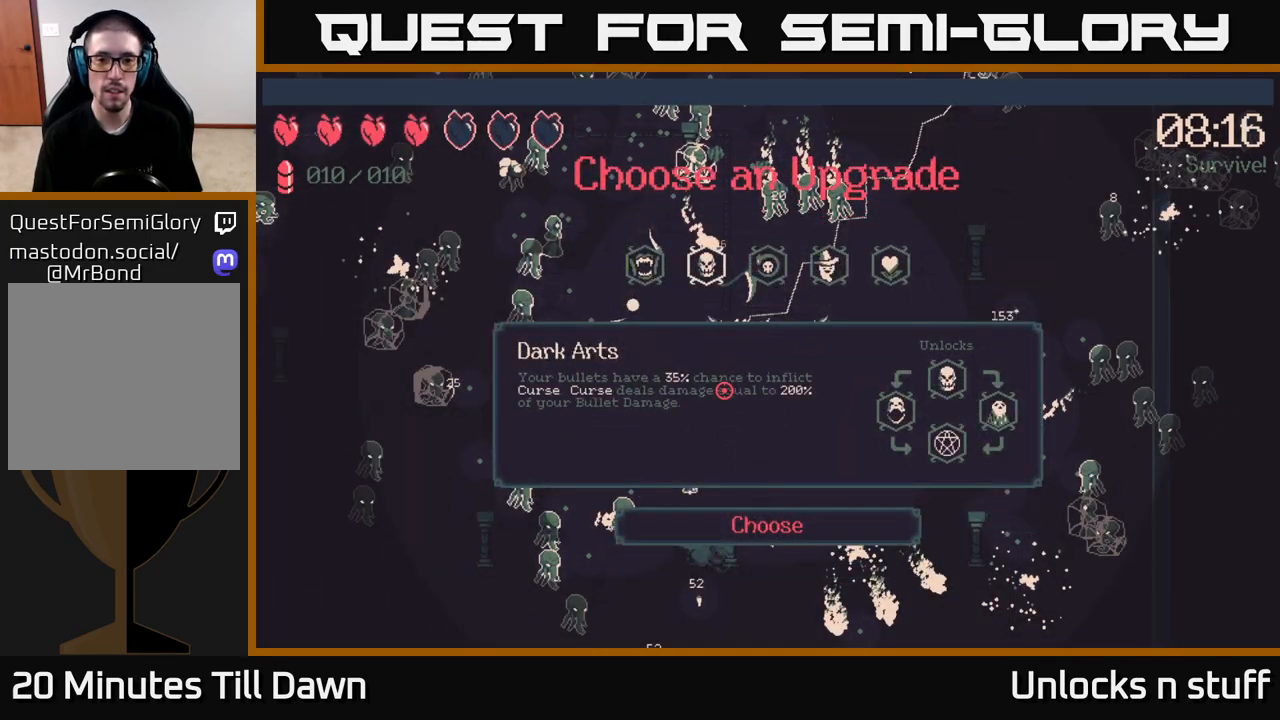
{"buttons": ["DPAD_RIGHT"], "left_stick": "center", "right_stick": "center", "events": [[17, "DPAD_RIGHT", "down"], [83, "DPAD_RIGHT", "up"], [183, "DPAD_RIGHT", "down"], [250, "DPAD_RIGHT", "up"], [467, "DPAD_RIGHT", "down"]]}
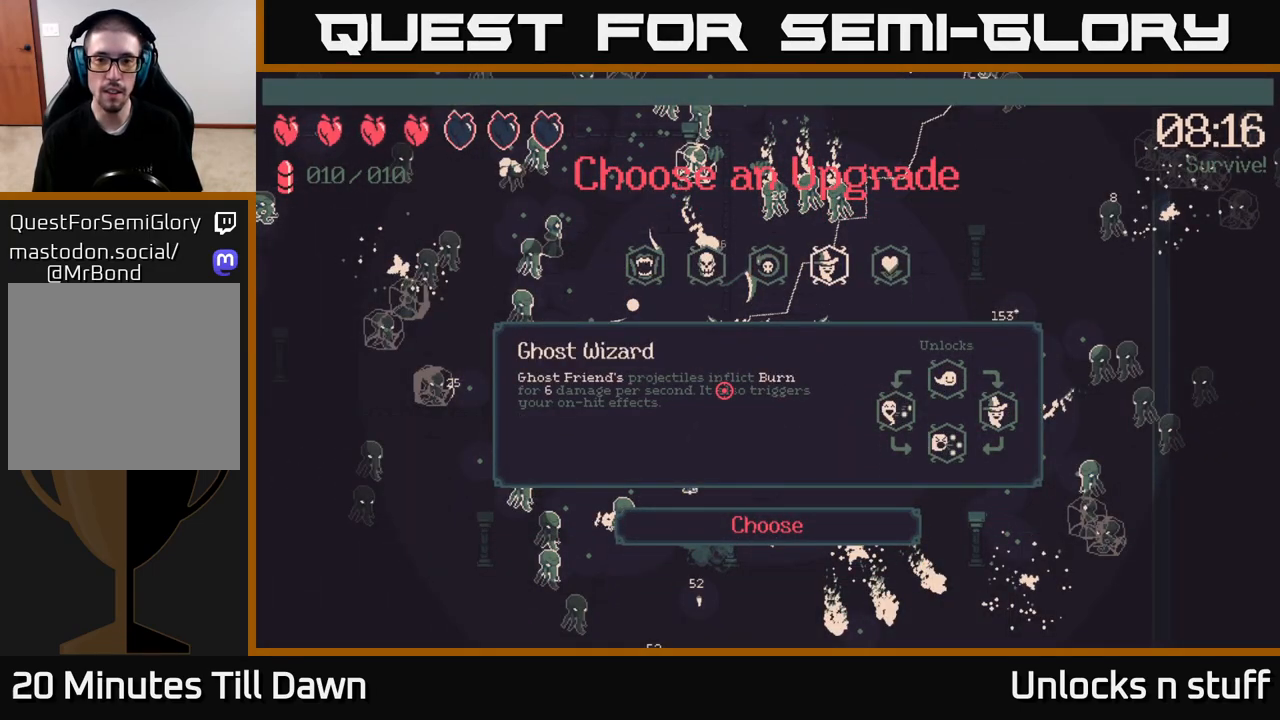
{"buttons": ["DPAD_LEFT"], "left_stick": "center", "right_stick": "center", "events": [[100, "DPAD_RIGHT", "up"], [433, "DPAD_LEFT", "down"]]}
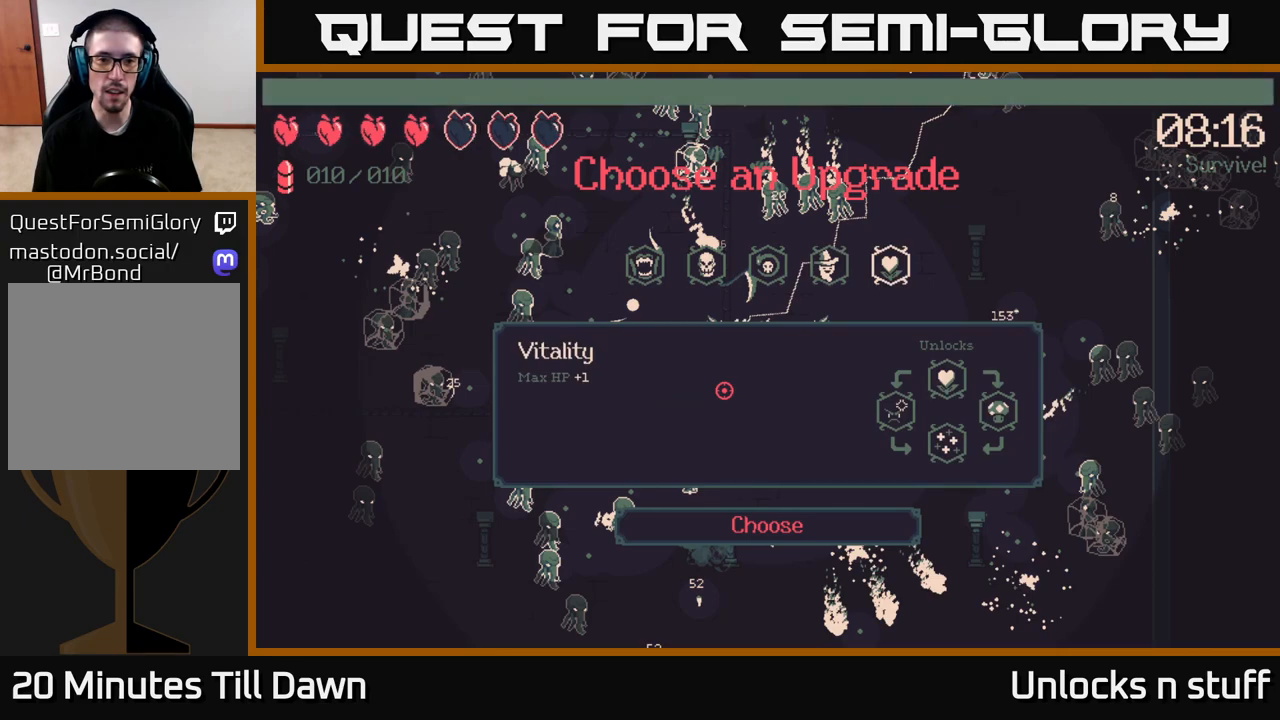
{"buttons": ["DPAD_LEFT"], "left_stick": "center", "right_stick": "center", "events": [[67, "DPAD_LEFT", "up"], [133, "DPAD_LEFT", "down"], [250, "DPAD_LEFT", "up"], [317, "DPAD_LEFT", "down"], [417, "DPAD_LEFT", "up"], [483, "DPAD_LEFT", "down"]]}
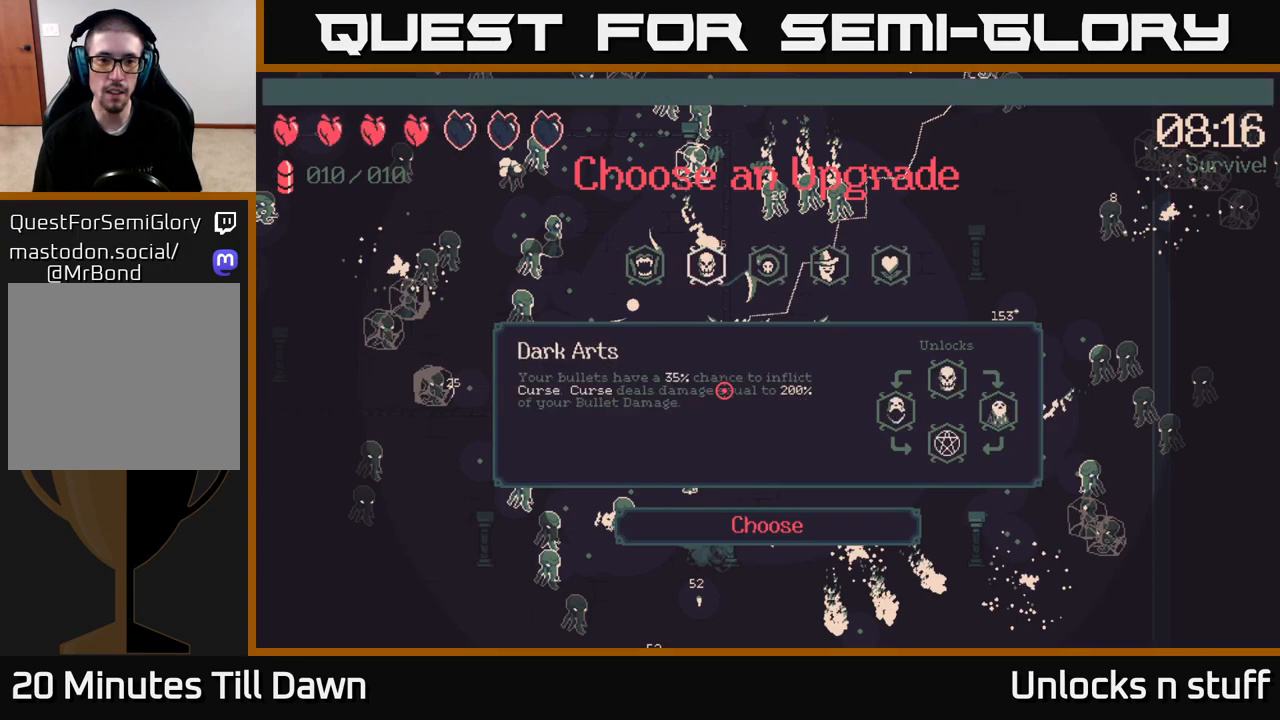
{"buttons": [], "left_stick": "center", "right_stick": "center", "events": [[117, "DPAD_LEFT", "up"]]}
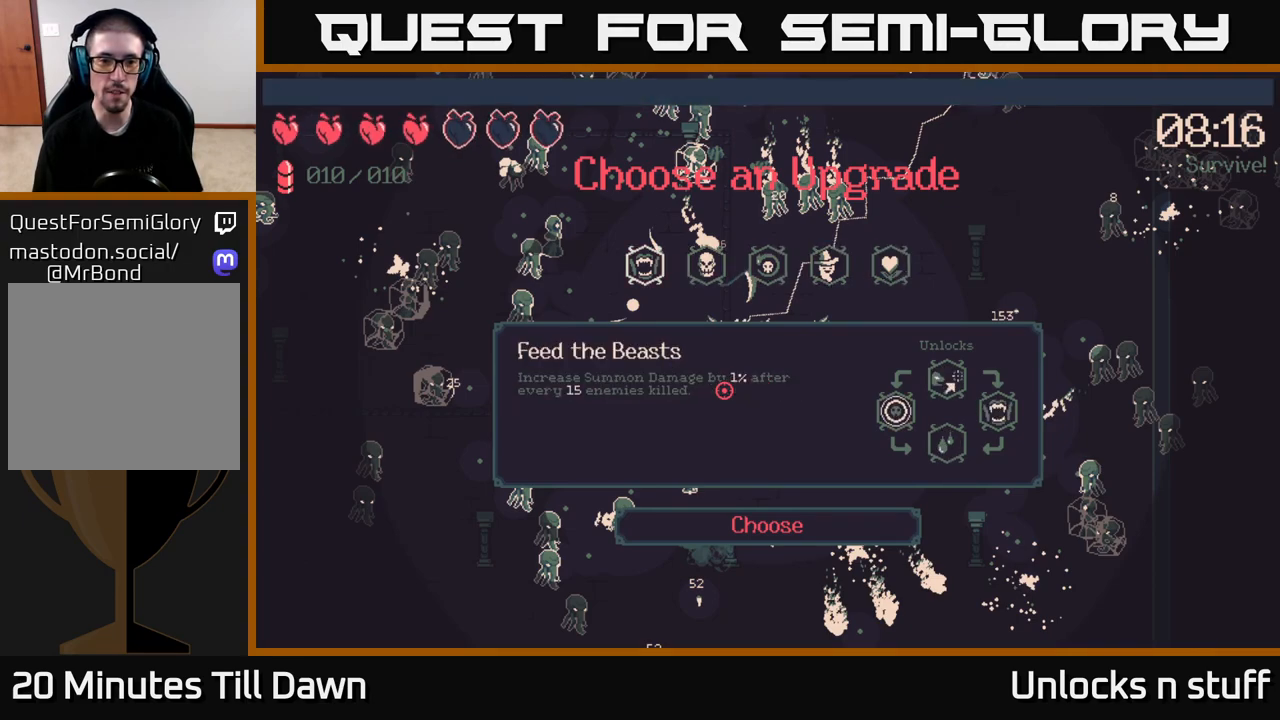
{"buttons": [], "left_stick": "center", "right_stick": "center", "events": []}
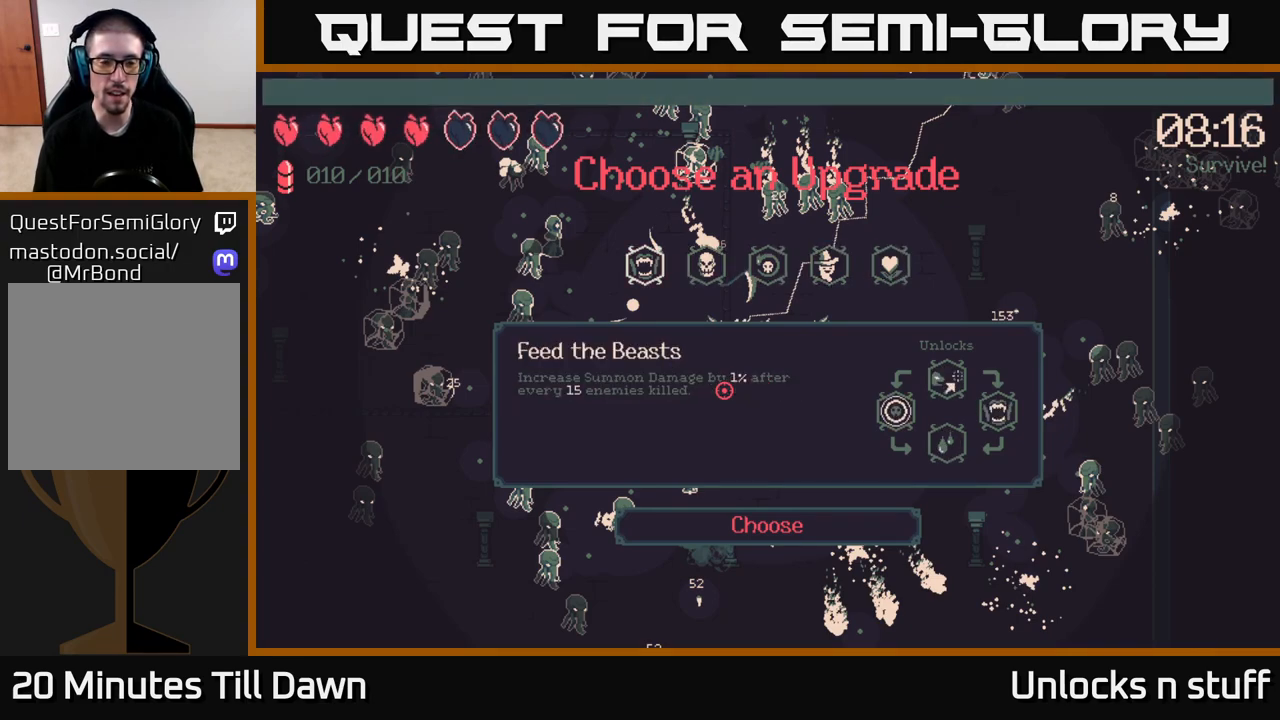
{"buttons": [], "left_stick": "center", "right_stick": "center", "events": []}
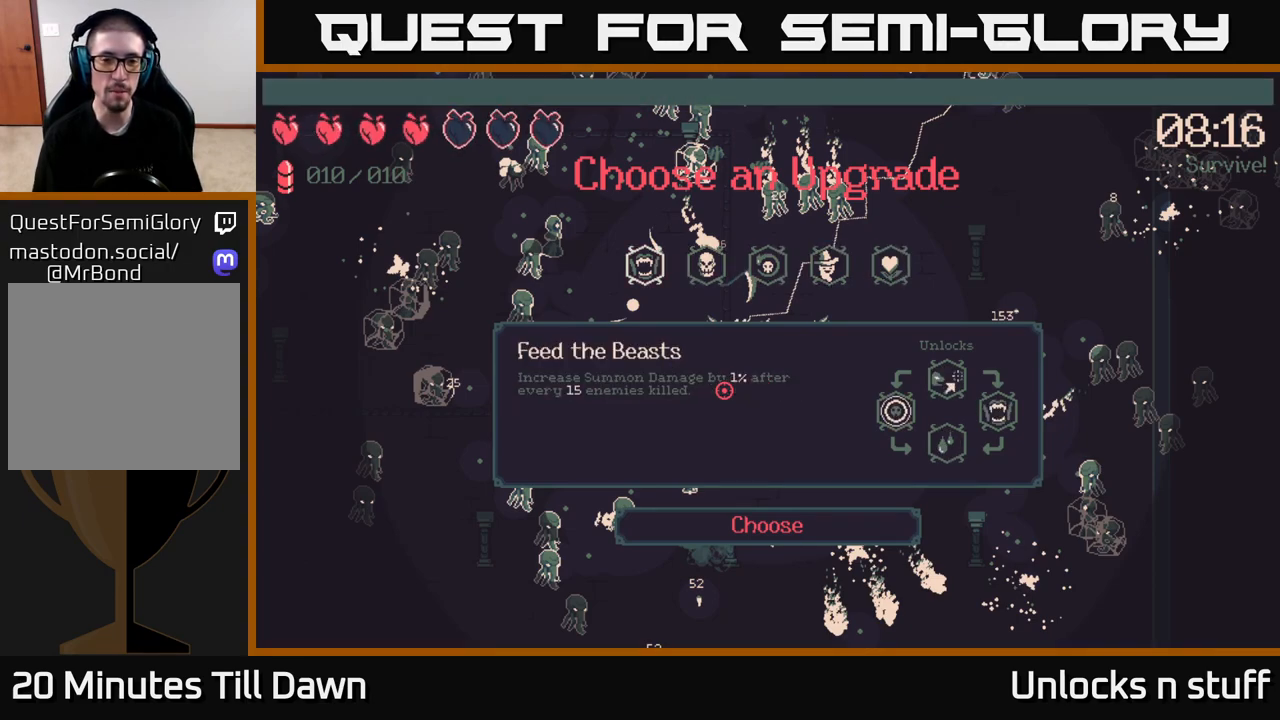
{"buttons": [], "left_stick": "center", "right_stick": "center", "events": []}
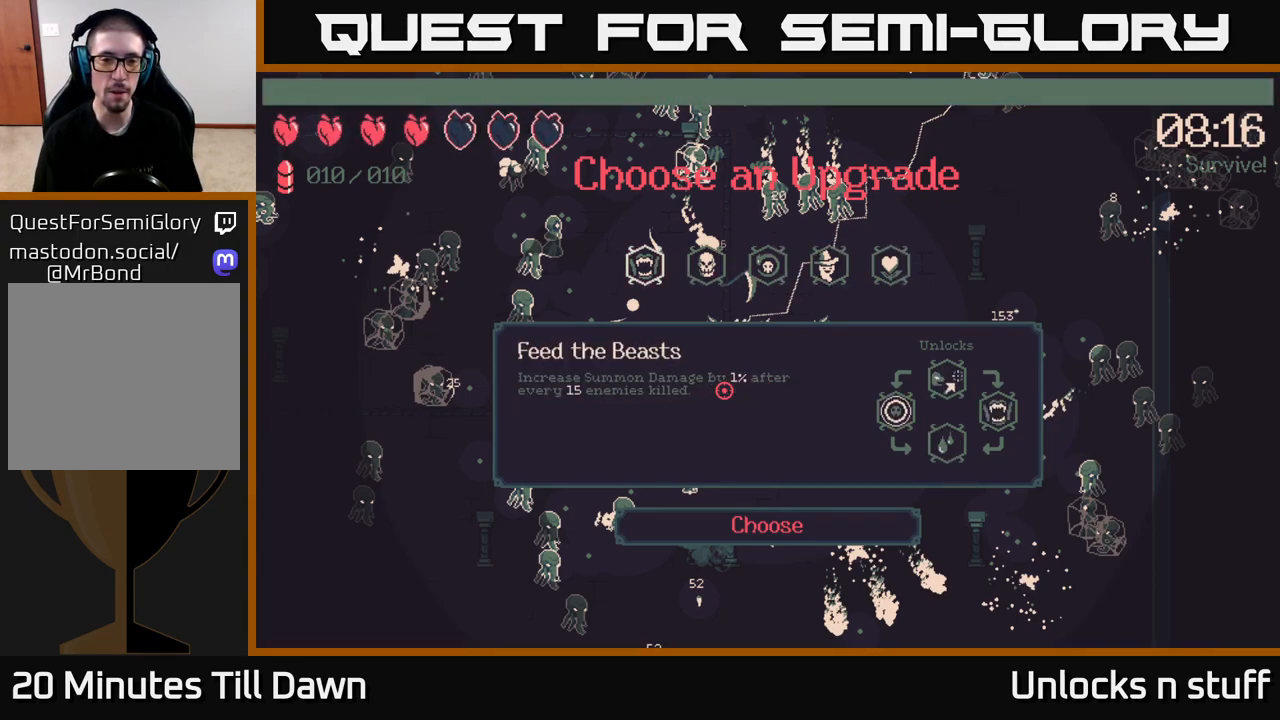
{"buttons": [], "left_stick": "center", "right_stick": "center", "events": []}
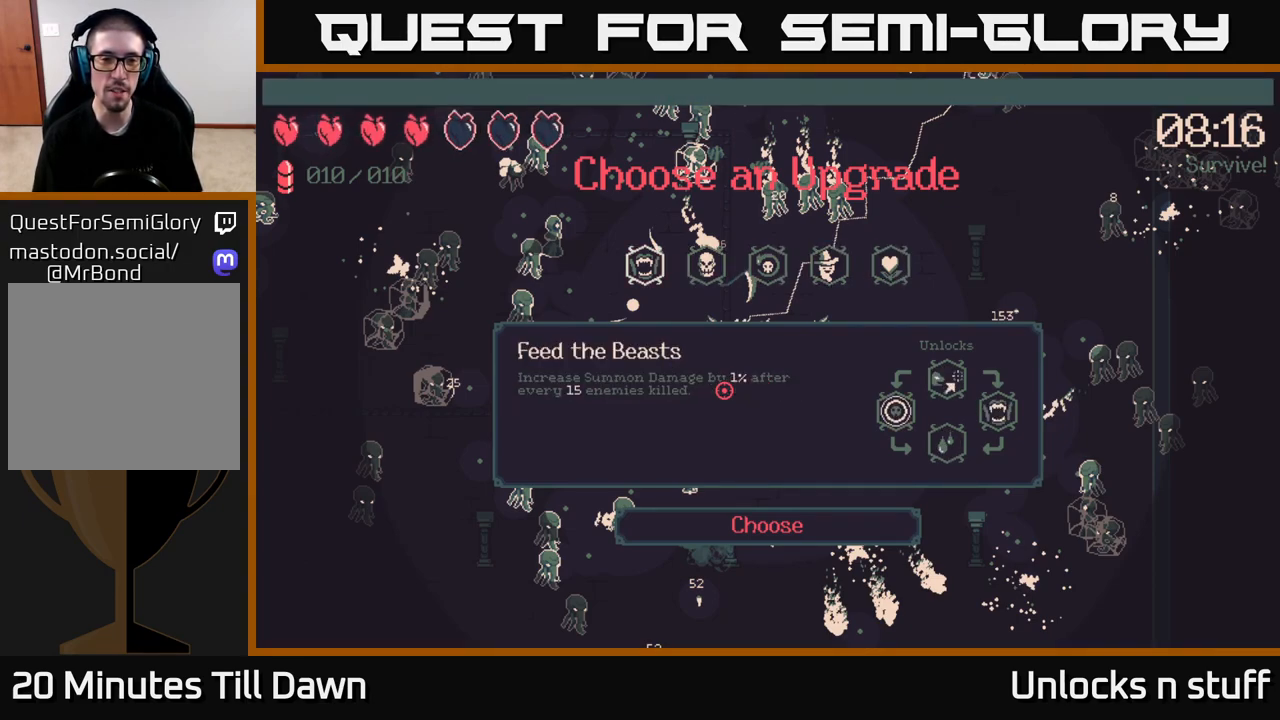
{"buttons": [], "left_stick": "center", "right_stick": "center", "events": []}